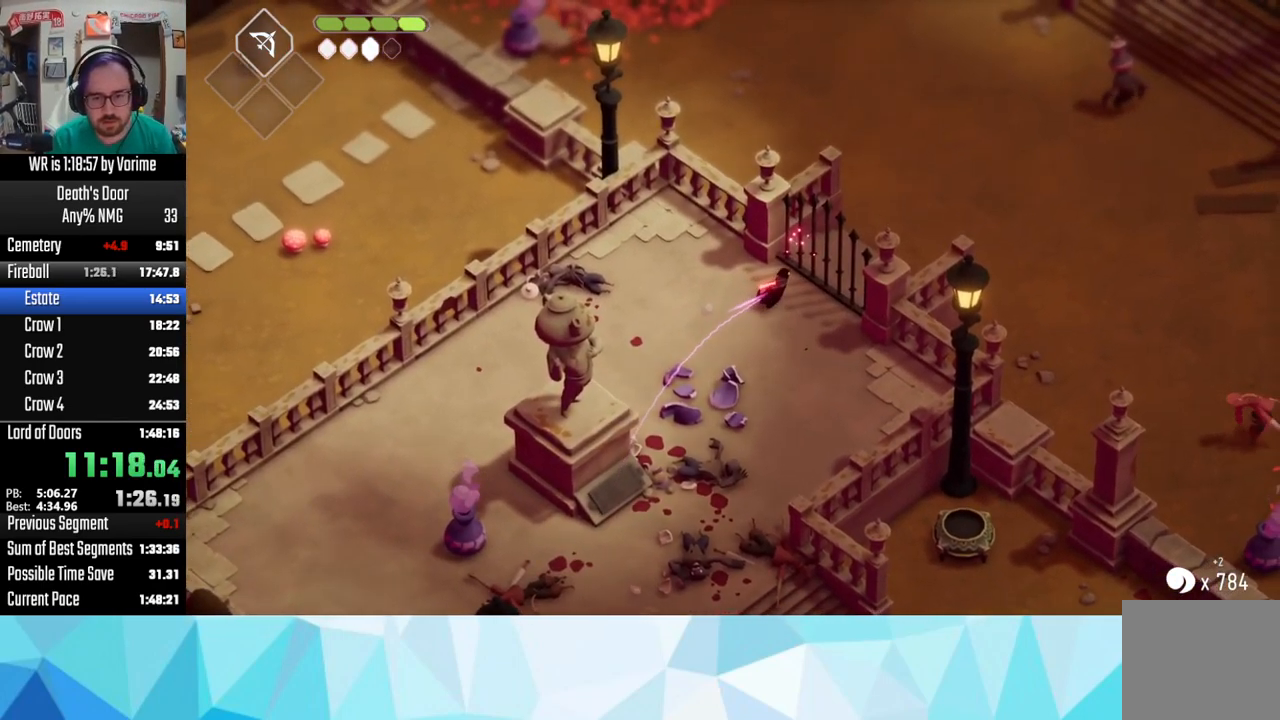
Gameplay with a controller (PlayStation layout); each line is a JSON object with the inputs held at the frame after it. "button_events" lists button changes between this image and that frame as [ms after this image, input, new state], when the widget could be followed in between (sticks are given only as held states).
{"buttons": [], "left_stick": "up-right", "right_stick": "center", "button_events": [[150, "CROSS", "down"], [283, "CROSS", "up"], [350, "CROSS", "down"], [433, "CROSS", "up"]]}
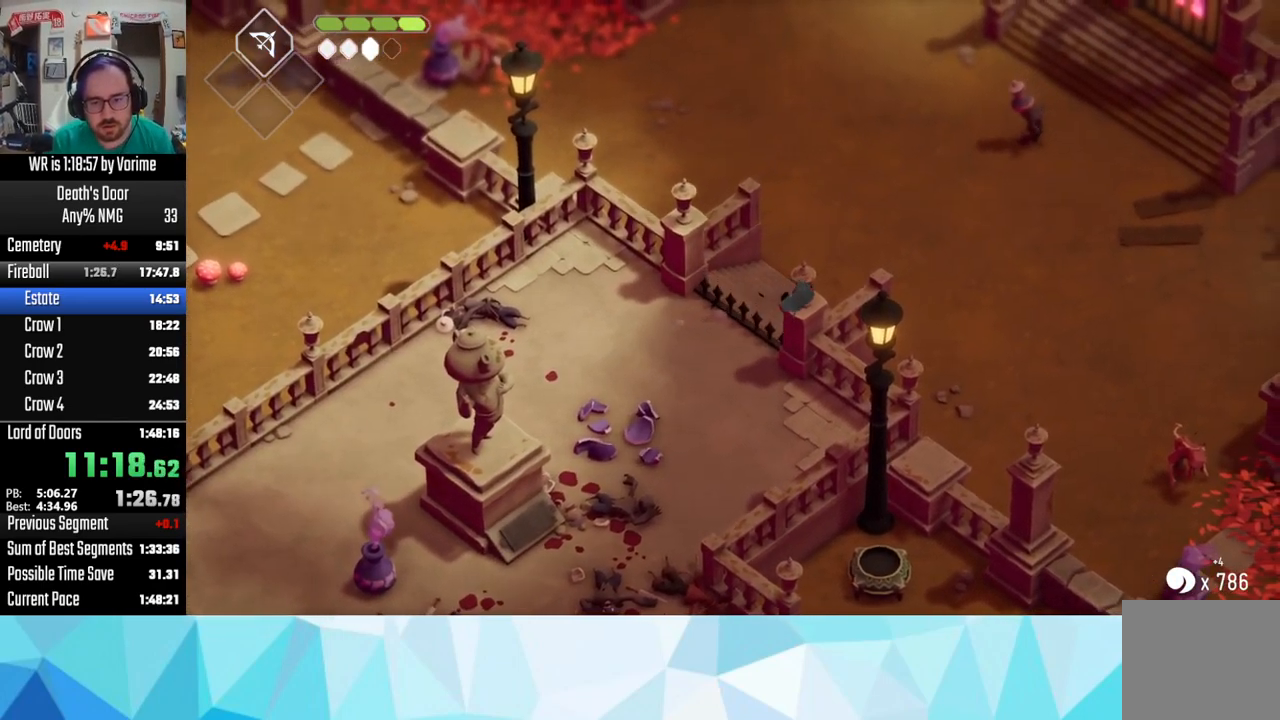
{"buttons": [], "left_stick": "up-right", "right_stick": "center", "button_events": []}
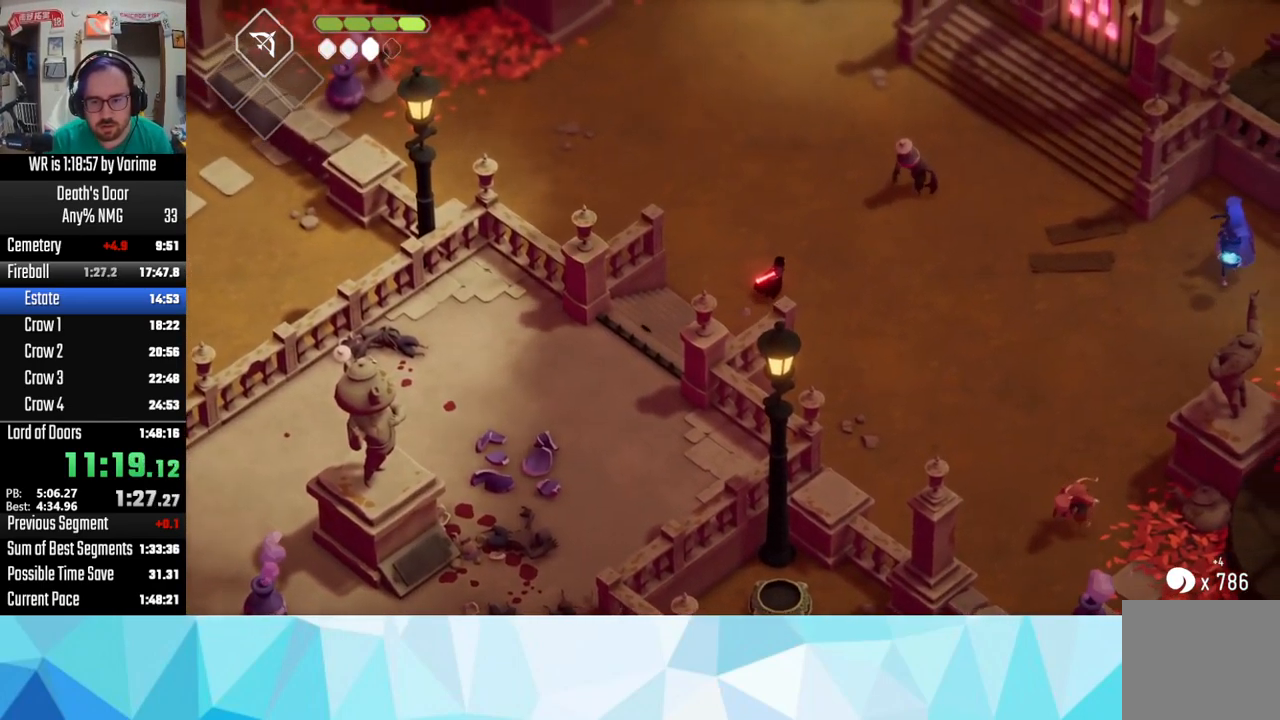
{"buttons": [], "left_stick": "up-right", "right_stick": "center", "button_events": [[83, "R2", "down"], [300, "R2", "up"]]}
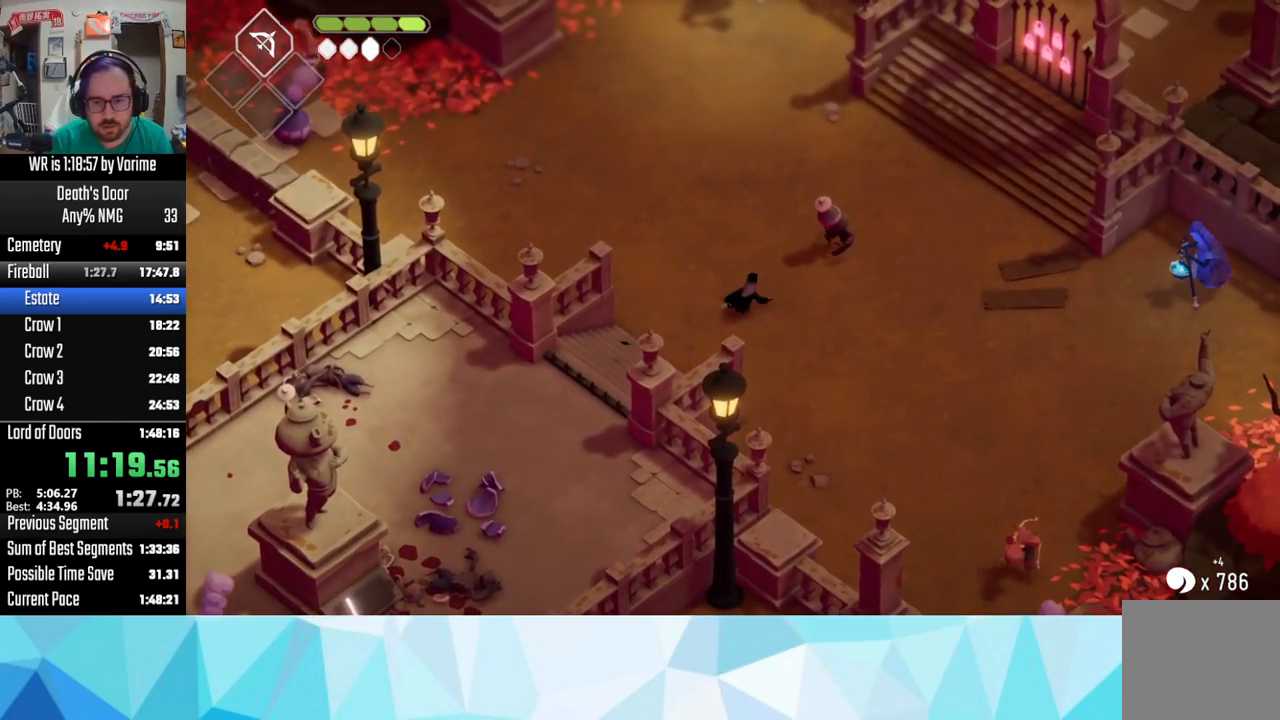
{"buttons": [], "left_stick": "up-right", "right_stick": "center", "button_events": [[250, "SQUARE", "down"], [317, "SQUARE", "up"], [417, "SQUARE", "down"], [500, "SQUARE", "up"]]}
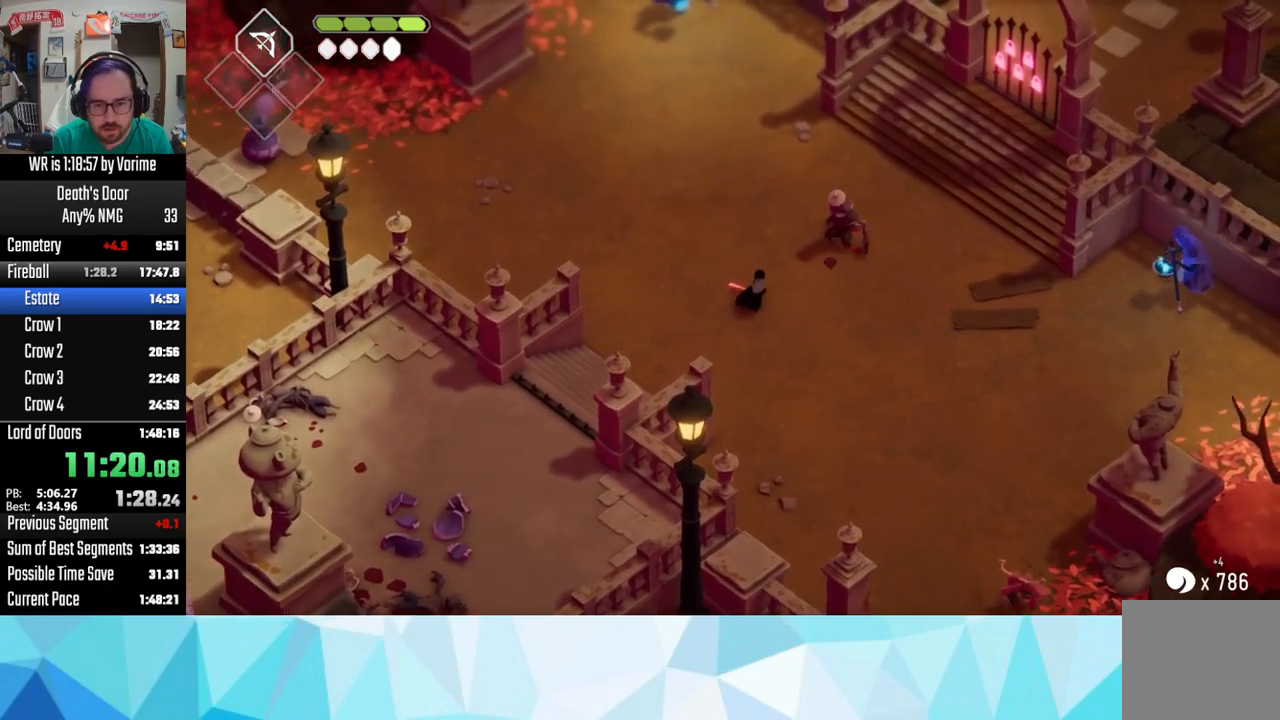
{"buttons": ["SQUARE"], "left_stick": "up-right", "right_stick": "center", "button_events": [[67, "SQUARE", "down"], [334, "SQUARE", "up"], [467, "SQUARE", "down"]]}
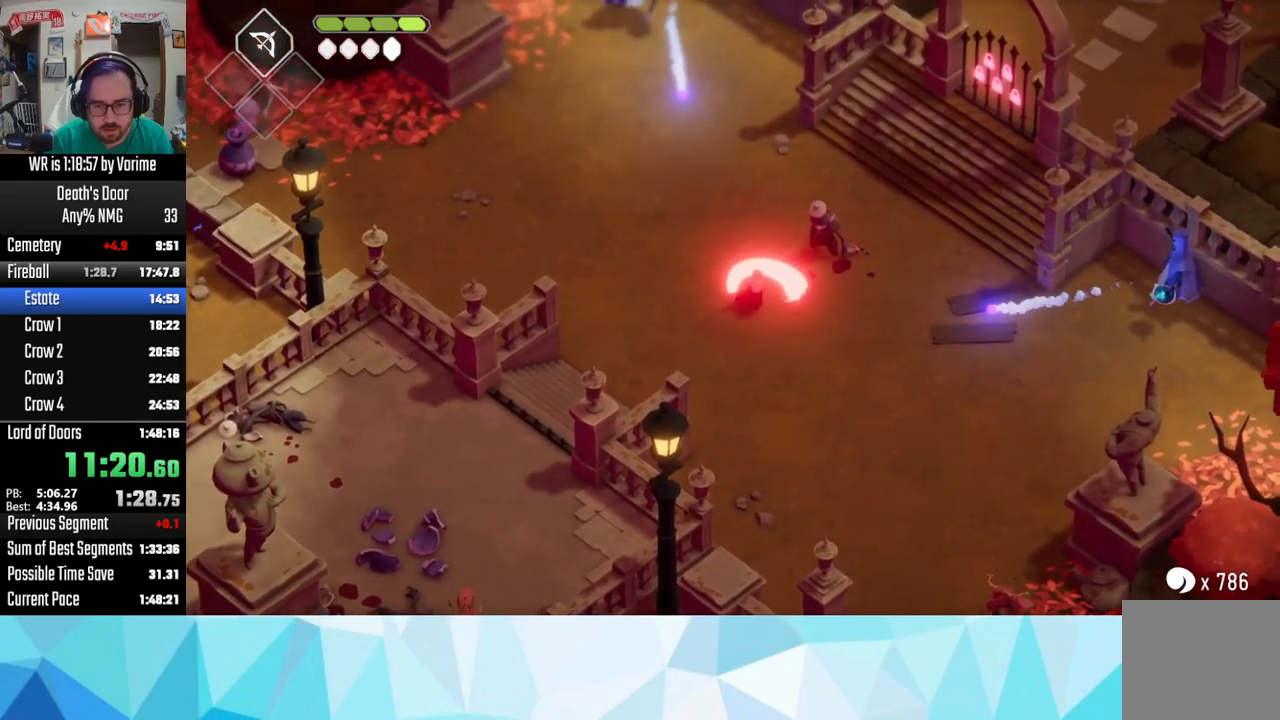
{"buttons": [], "left_stick": "up-right", "right_stick": "center", "button_events": [[84, "SQUARE", "up"], [134, "SQUARE", "down"], [284, "SQUARE", "up"], [384, "SQUARE", "down"], [450, "SQUARE", "up"]]}
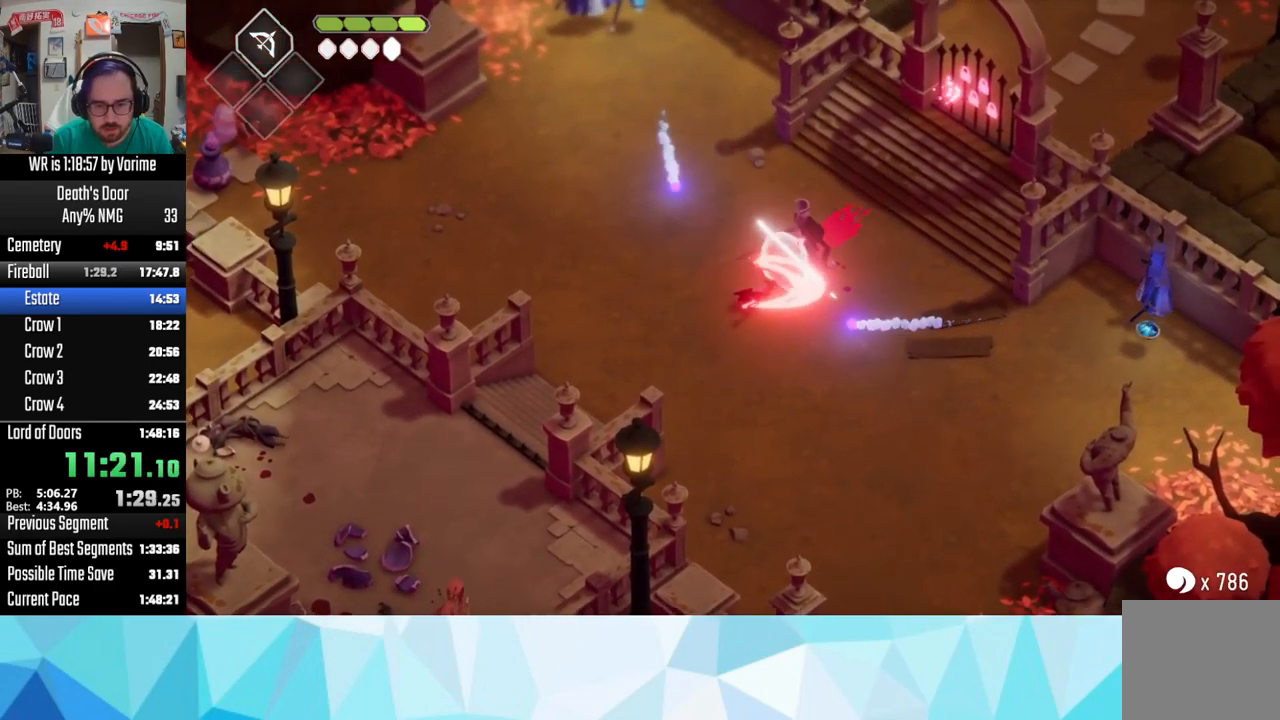
{"buttons": ["L3"], "left_stick": "down-right", "right_stick": "center", "button_events": [[334, "L3", "down"]]}
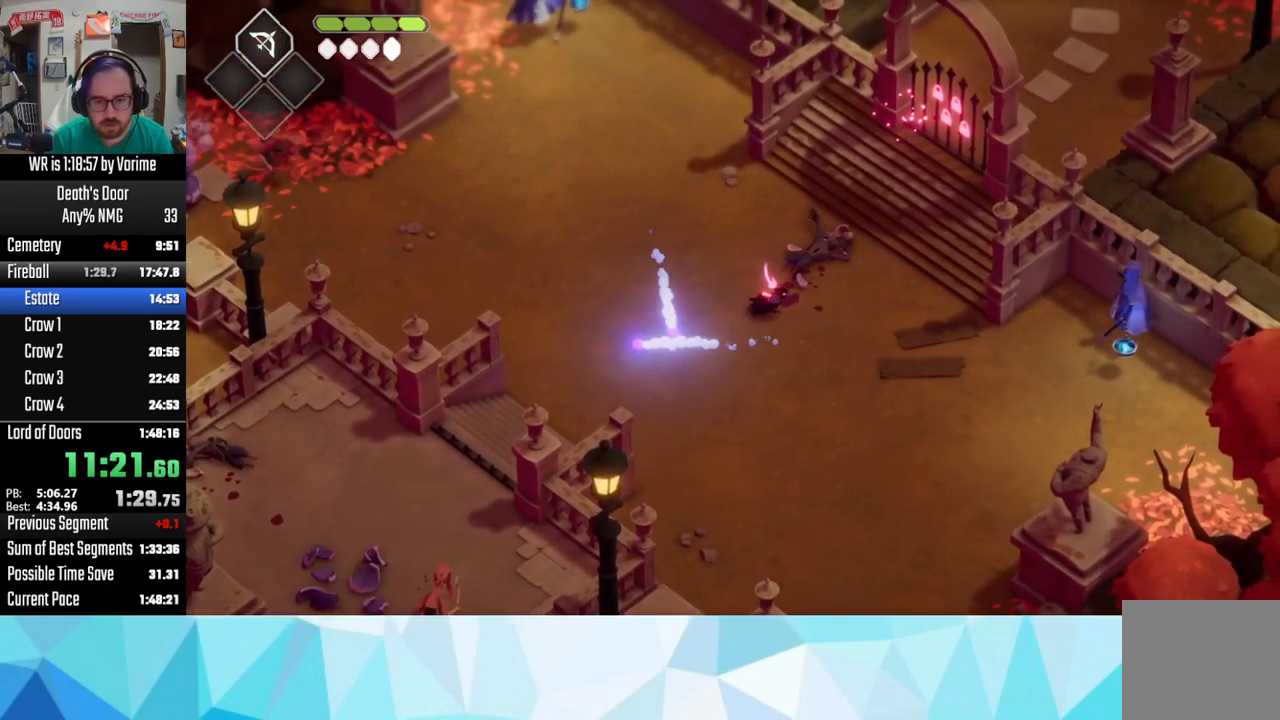
{"buttons": ["L3"], "left_stick": "down-right", "right_stick": "center", "button_events": []}
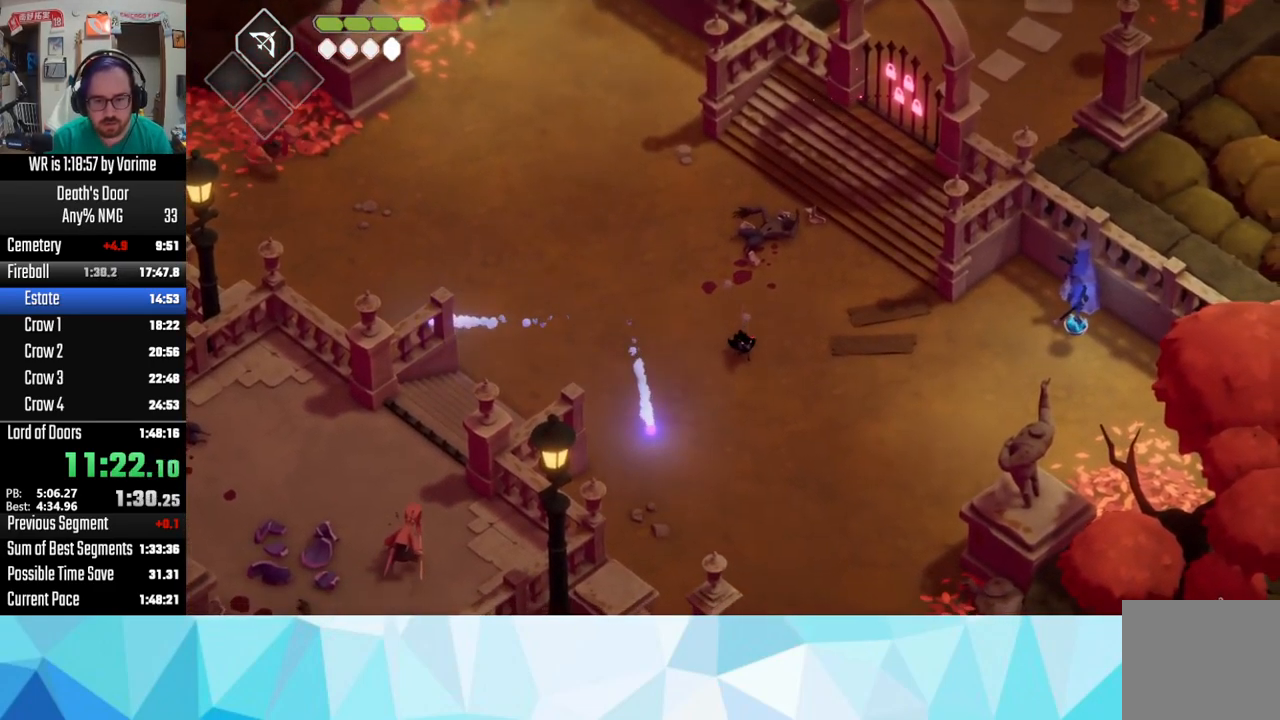
{"buttons": ["CIRCLE", "L2", "L3"], "left_stick": "down", "right_stick": "center", "button_events": [[267, "L2", "down"], [284, "CIRCLE", "down"]]}
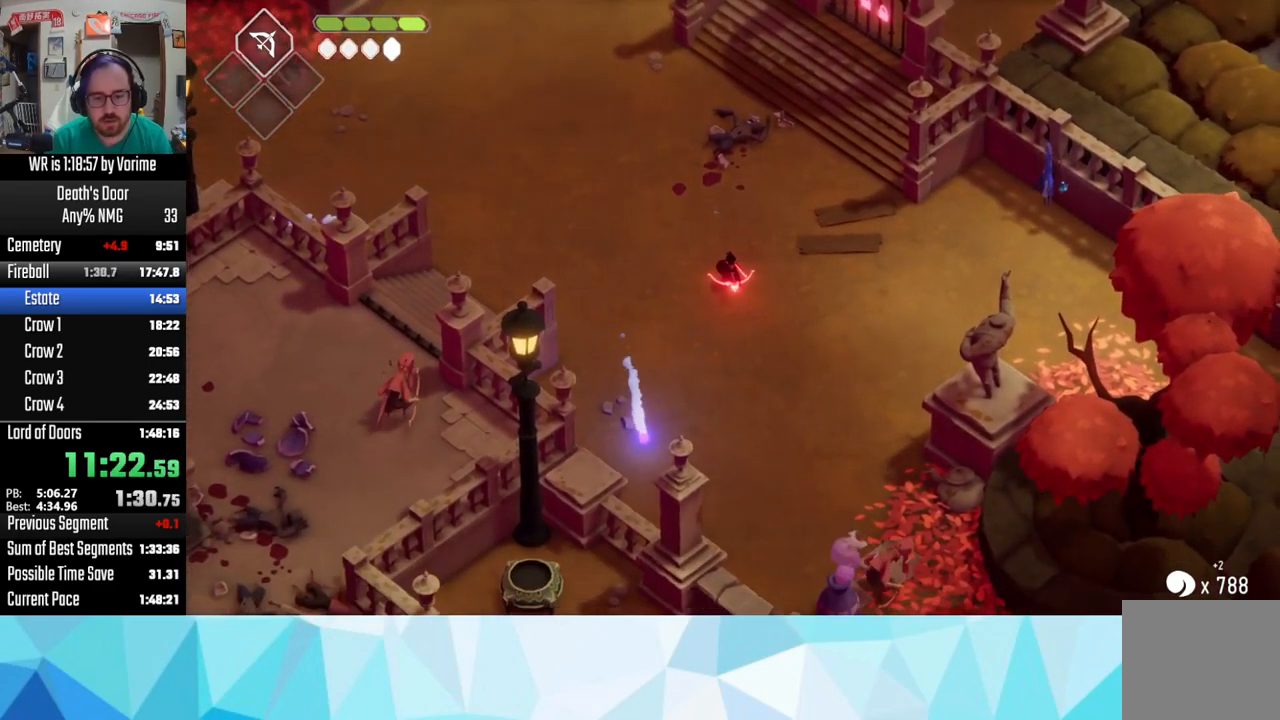
{"buttons": ["CIRCLE", "L2", "L3"], "left_stick": "down", "right_stick": "center", "button_events": [[84, "CIRCLE", "up"], [184, "CIRCLE", "down"]]}
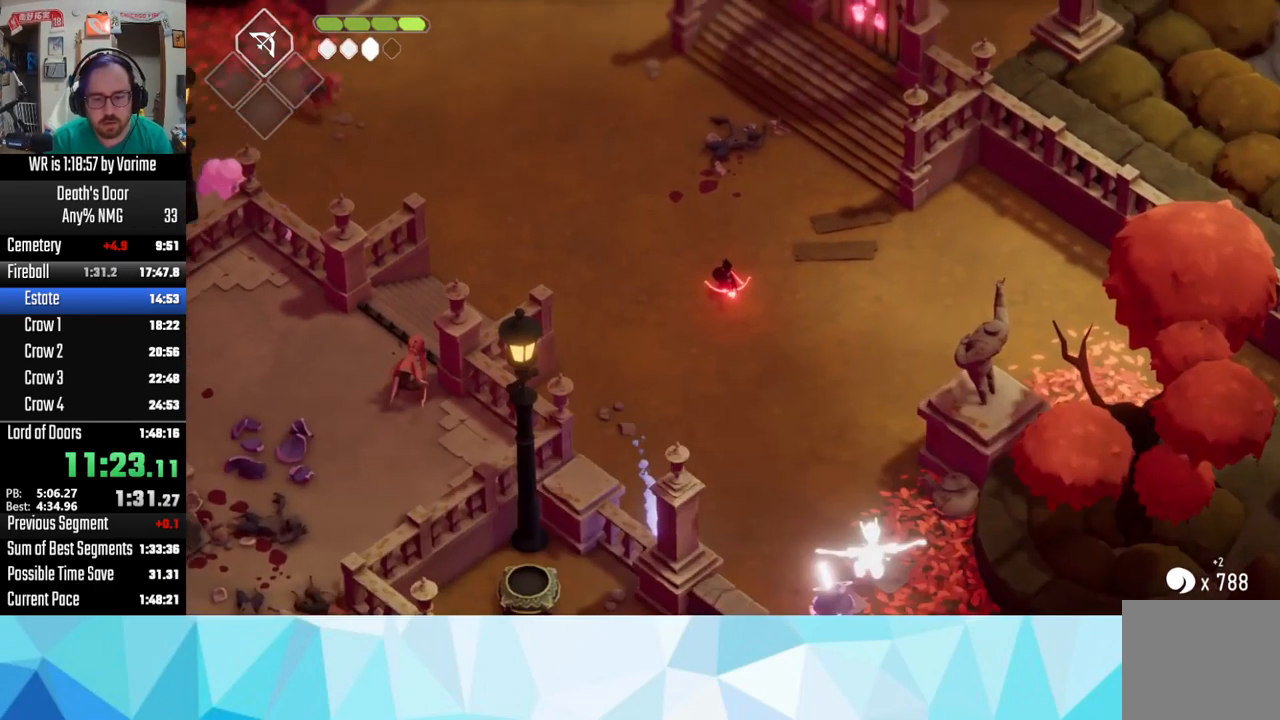
{"buttons": [], "left_stick": "up-right", "right_stick": "center", "button_events": [[34, "CIRCLE", "up"], [100, "L3", "up"], [167, "L2", "up"], [217, "CROSS", "down"], [384, "CROSS", "up"]]}
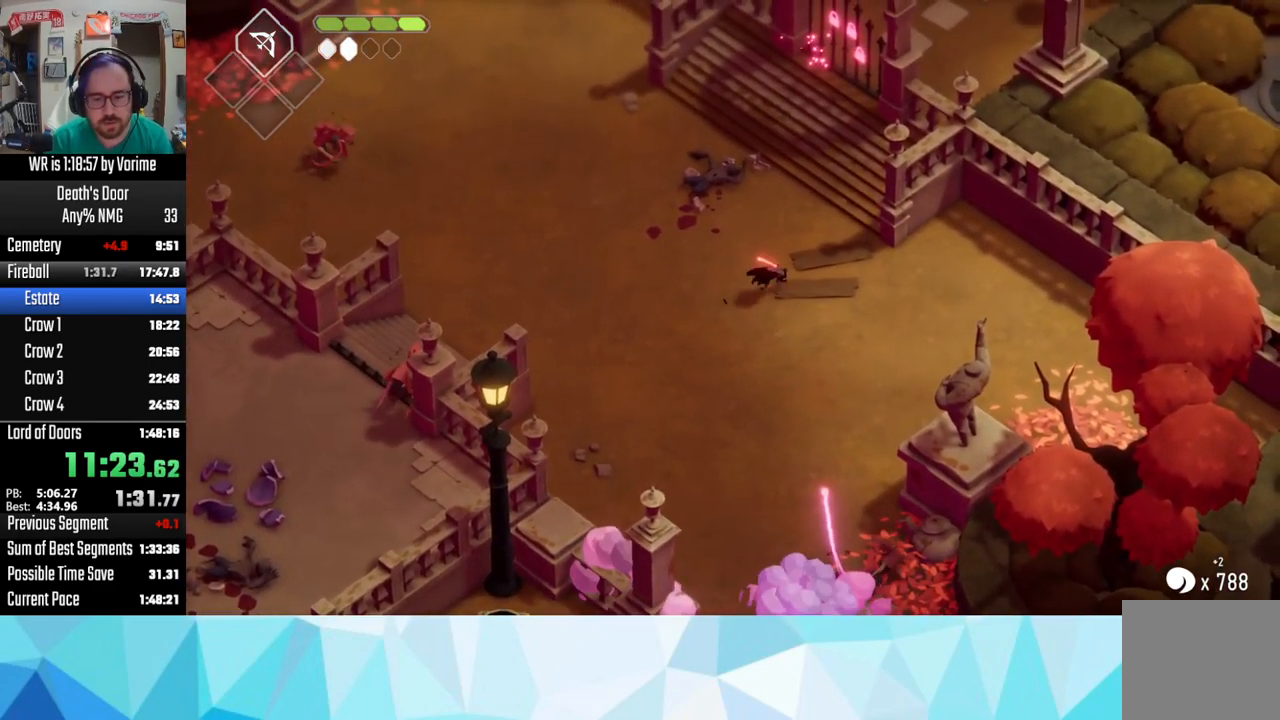
{"buttons": ["L2"], "left_stick": "left", "right_stick": "center", "button_events": [[500, "L2", "down"]]}
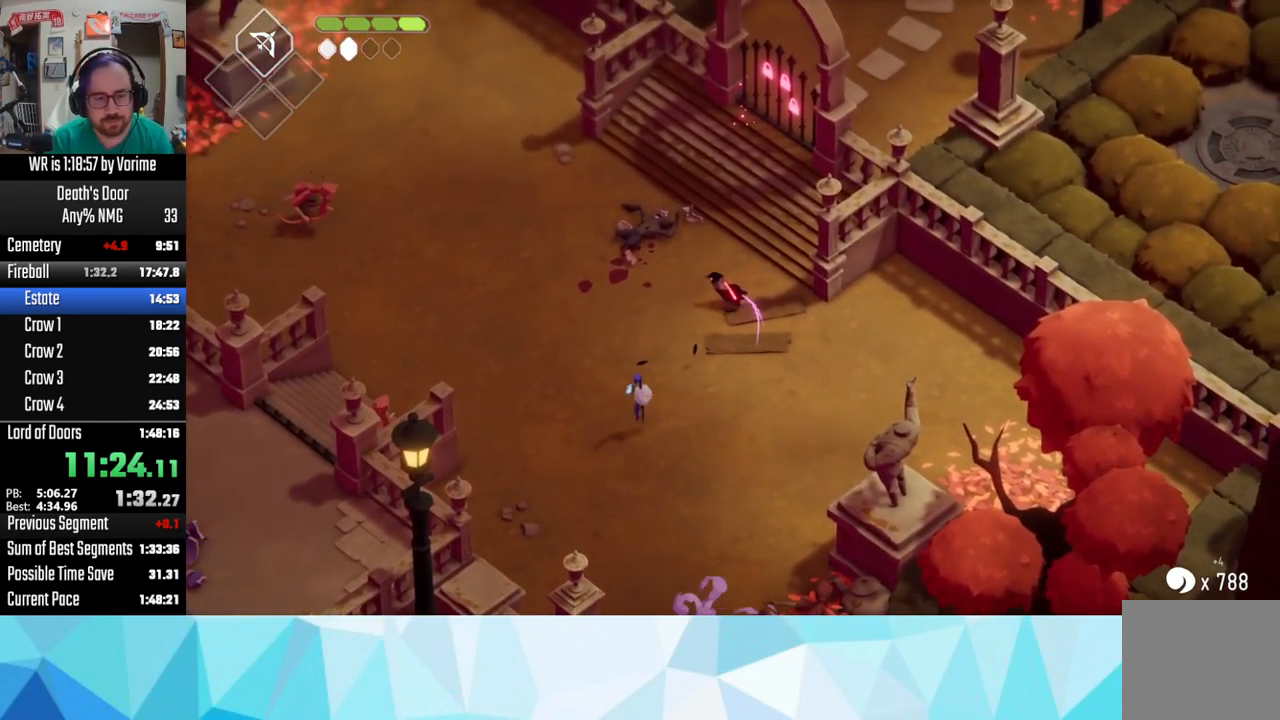
{"buttons": ["CIRCLE", "L2"], "left_stick": "left", "right_stick": "center", "button_events": [[134, "CIRCLE", "down"]]}
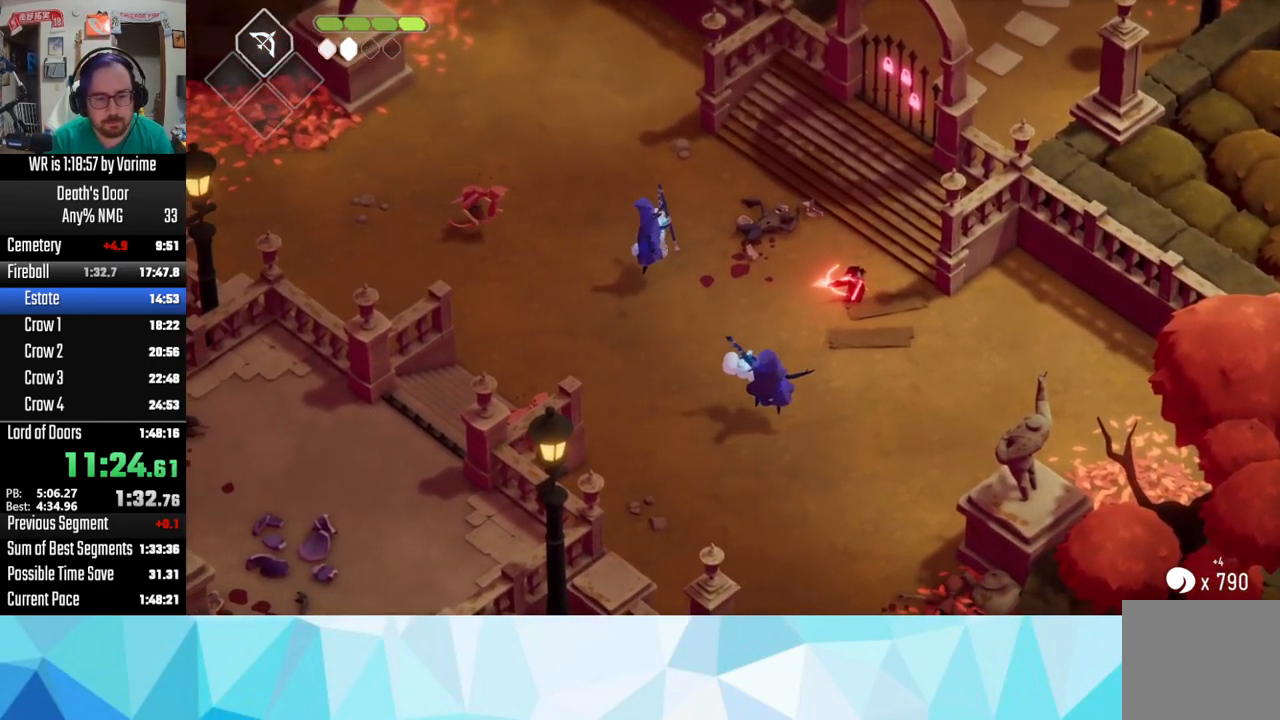
{"buttons": ["L2", "L3"], "left_stick": "down-left", "right_stick": "center", "button_events": [[234, "L3", "down"], [450, "CIRCLE", "up"]]}
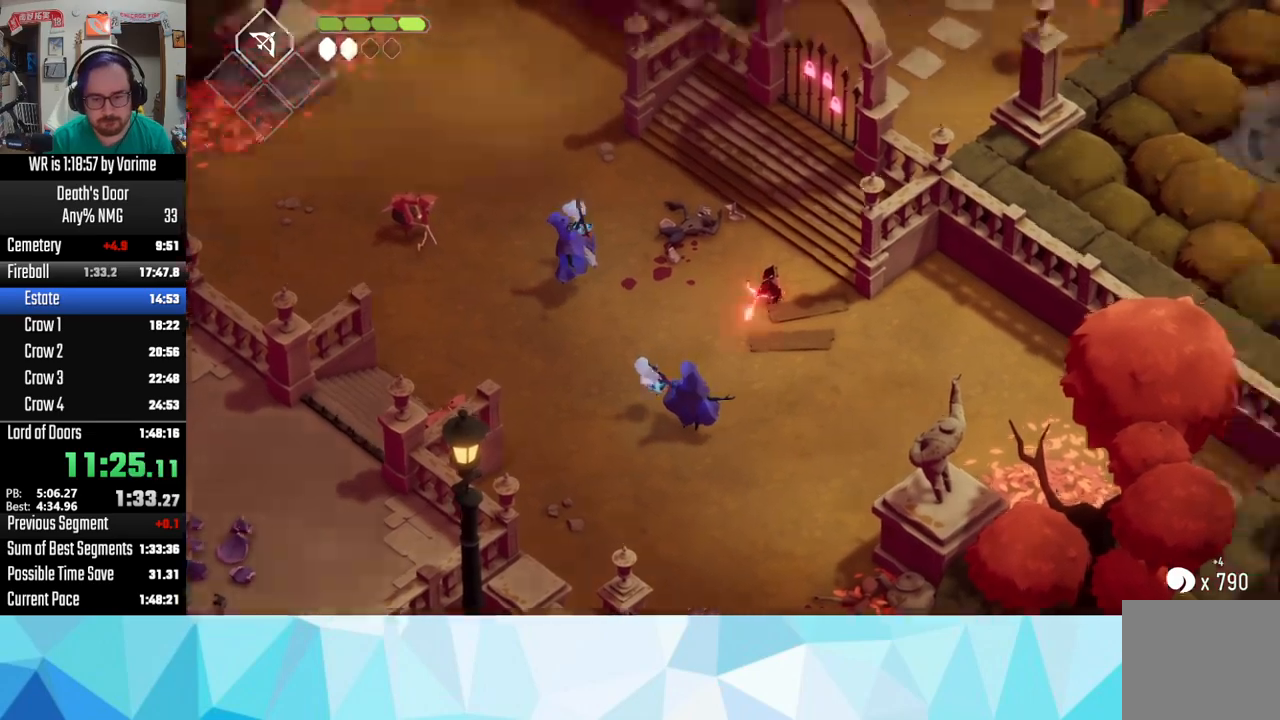
{"buttons": ["R2", "L3"], "left_stick": "down", "right_stick": "center", "button_events": [[84, "L2", "up"], [167, "CROSS", "down"], [317, "CROSS", "up"], [434, "R2", "down"]]}
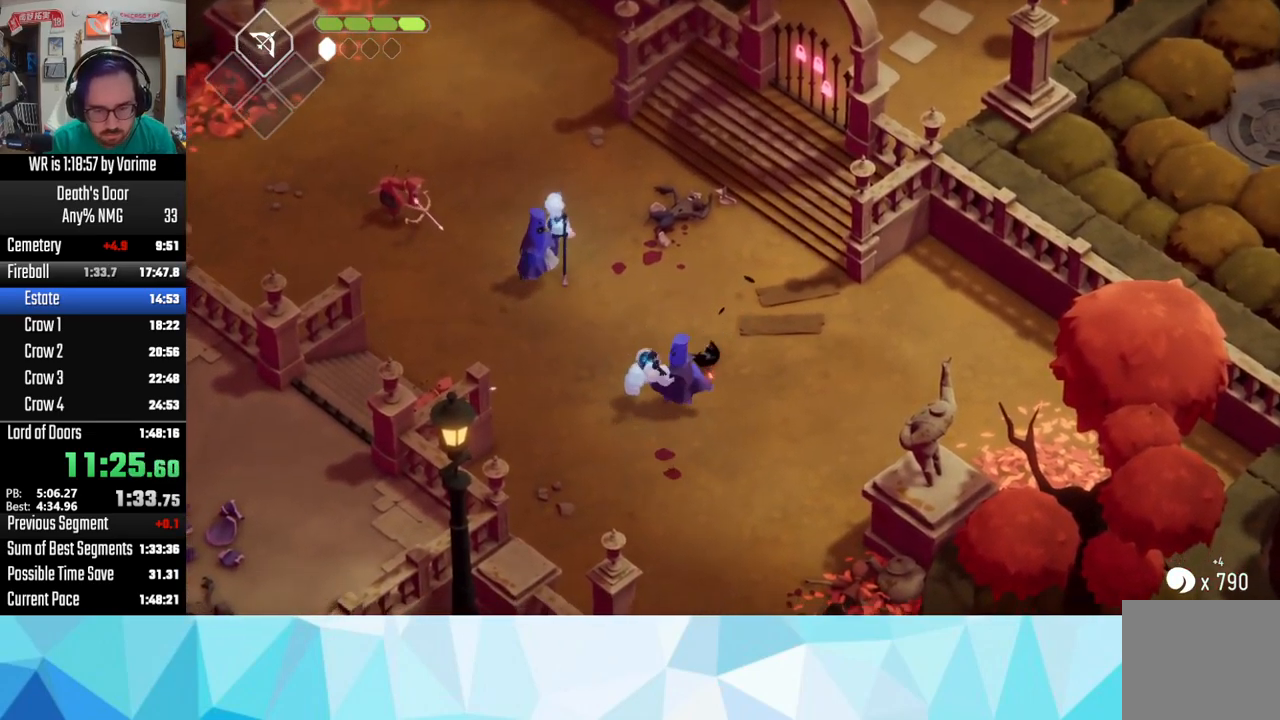
{"buttons": ["SQUARE", "L3"], "left_stick": "down-left", "right_stick": "center", "button_events": [[17, "R2", "up"], [300, "SQUARE", "down"]]}
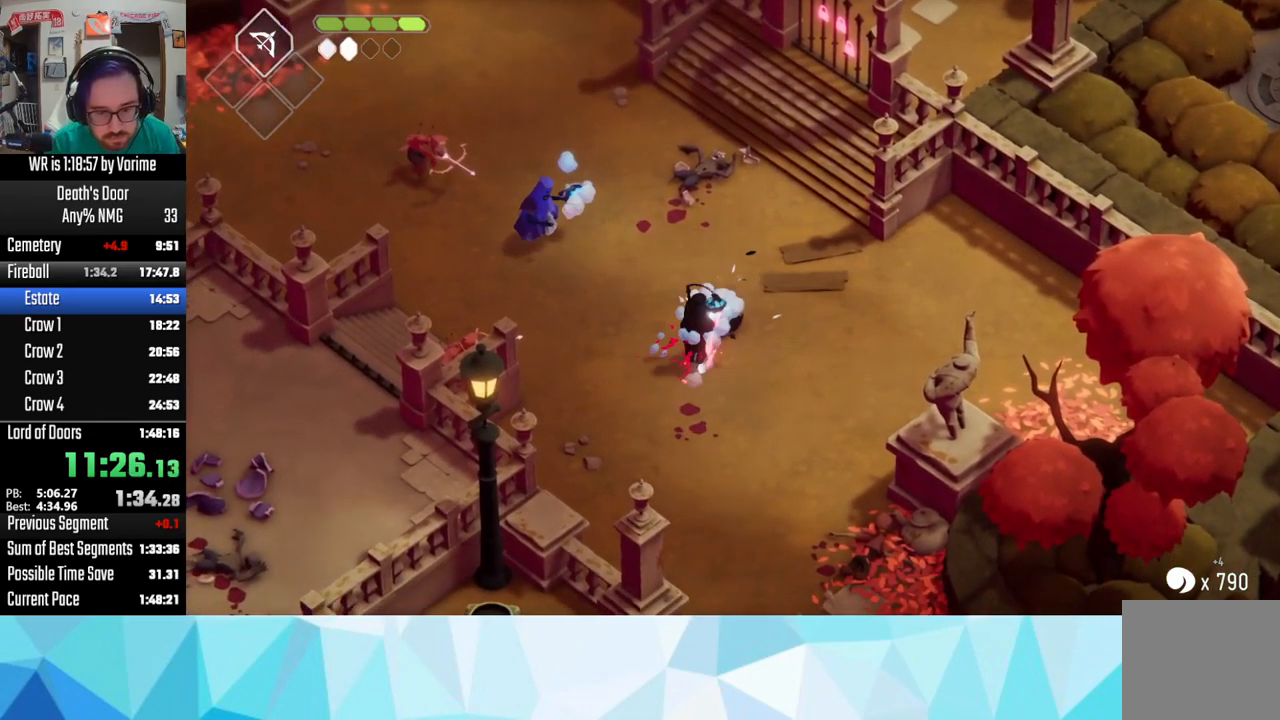
{"buttons": ["SQUARE", "L3"], "left_stick": "down-left", "right_stick": "center", "button_events": [[184, "SQUARE", "up"], [234, "SQUARE", "down"], [367, "SQUARE", "up"], [467, "SQUARE", "down"]]}
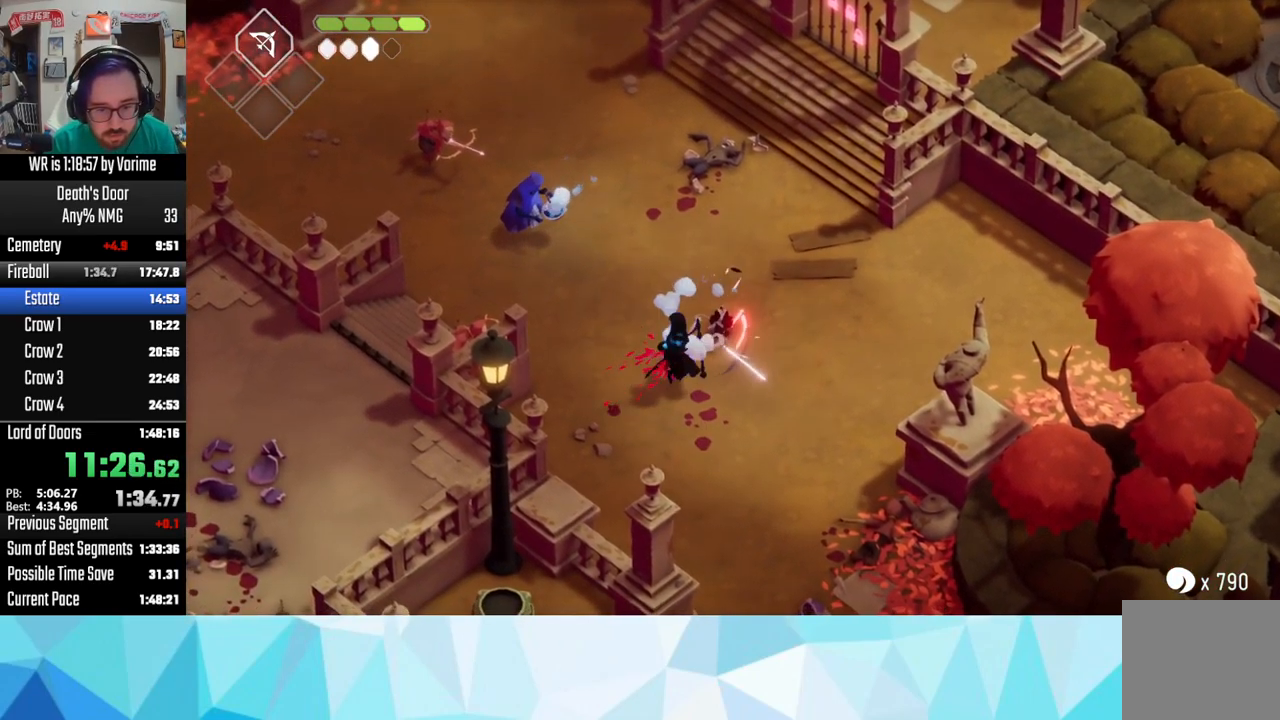
{"buttons": ["L3"], "left_stick": "down", "right_stick": "center", "button_events": [[17, "SQUARE", "up"], [217, "CROSS", "down"], [284, "CROSS", "up"], [384, "CROSS", "down"], [484, "CROSS", "up"]]}
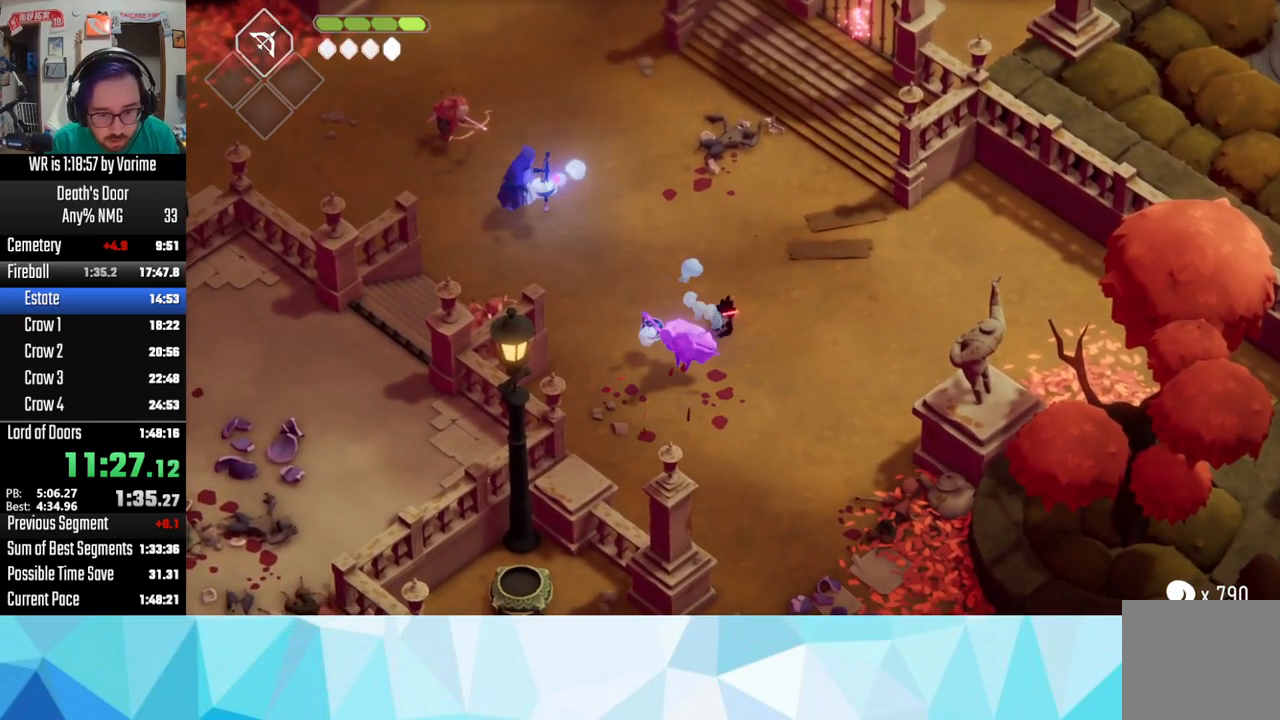
{"buttons": [], "left_stick": "up-left", "right_stick": "center", "button_events": [[34, "CROSS", "down"], [200, "CROSS", "up"], [450, "L3", "up"]]}
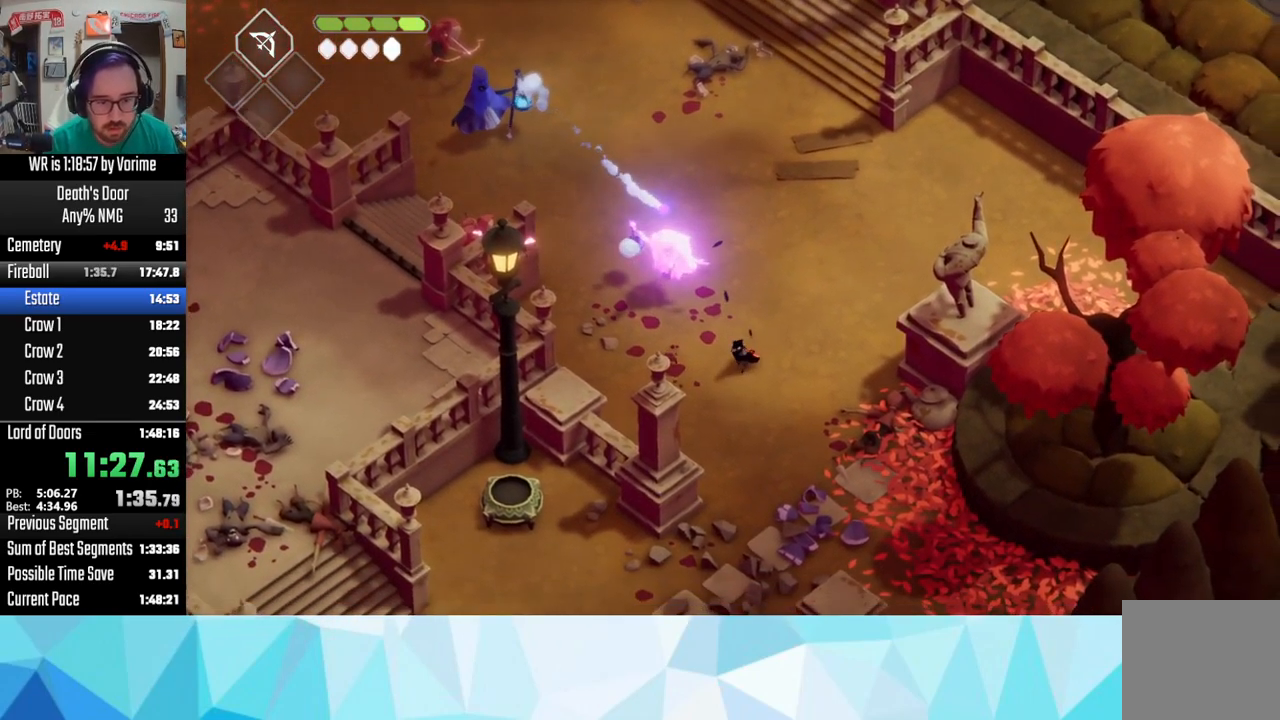
{"buttons": ["L3"], "left_stick": "down-left", "right_stick": "center", "button_events": [[17, "L3", "down"]]}
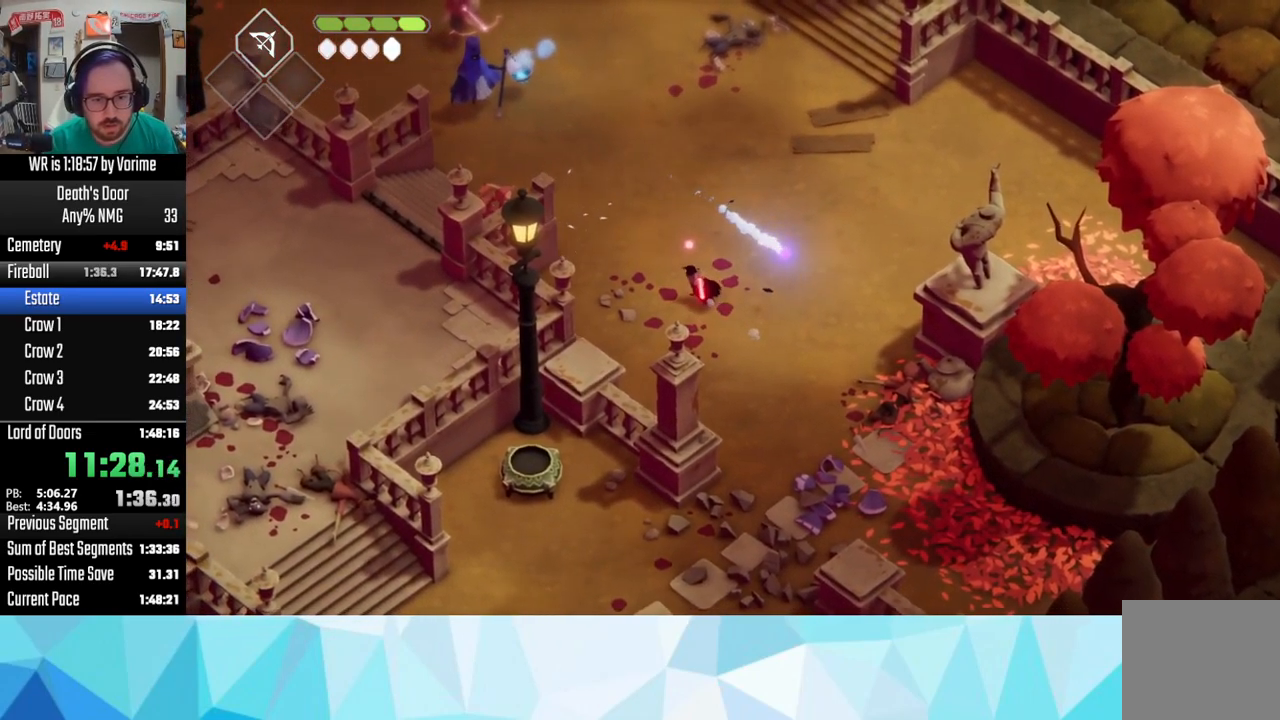
{"buttons": ["L3"], "left_stick": "down-right", "right_stick": "center", "button_events": [[234, "L3", "up"], [350, "L3", "down"]]}
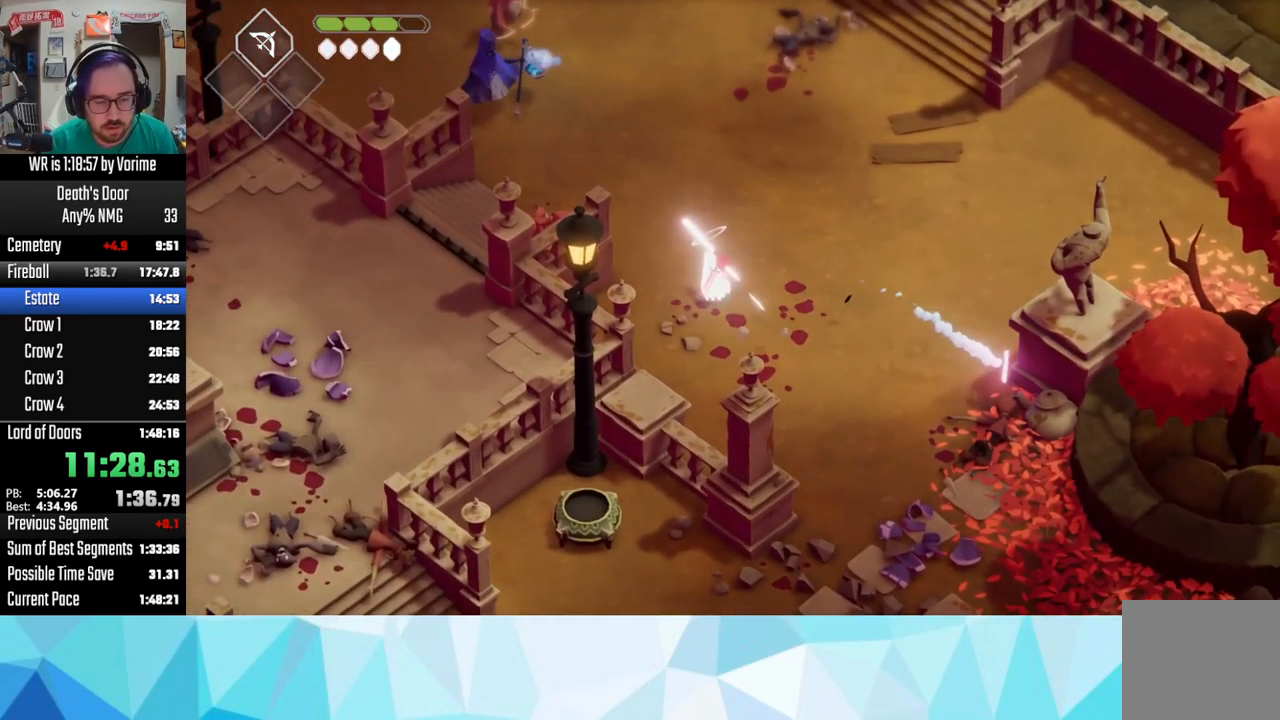
{"buttons": ["CROSS"], "left_stick": "up", "right_stick": "center", "button_events": [[67, "CROSS", "down"], [217, "CROSS", "up"], [267, "L3", "up"], [284, "CROSS", "down"], [384, "CROSS", "up"], [434, "CROSS", "down"]]}
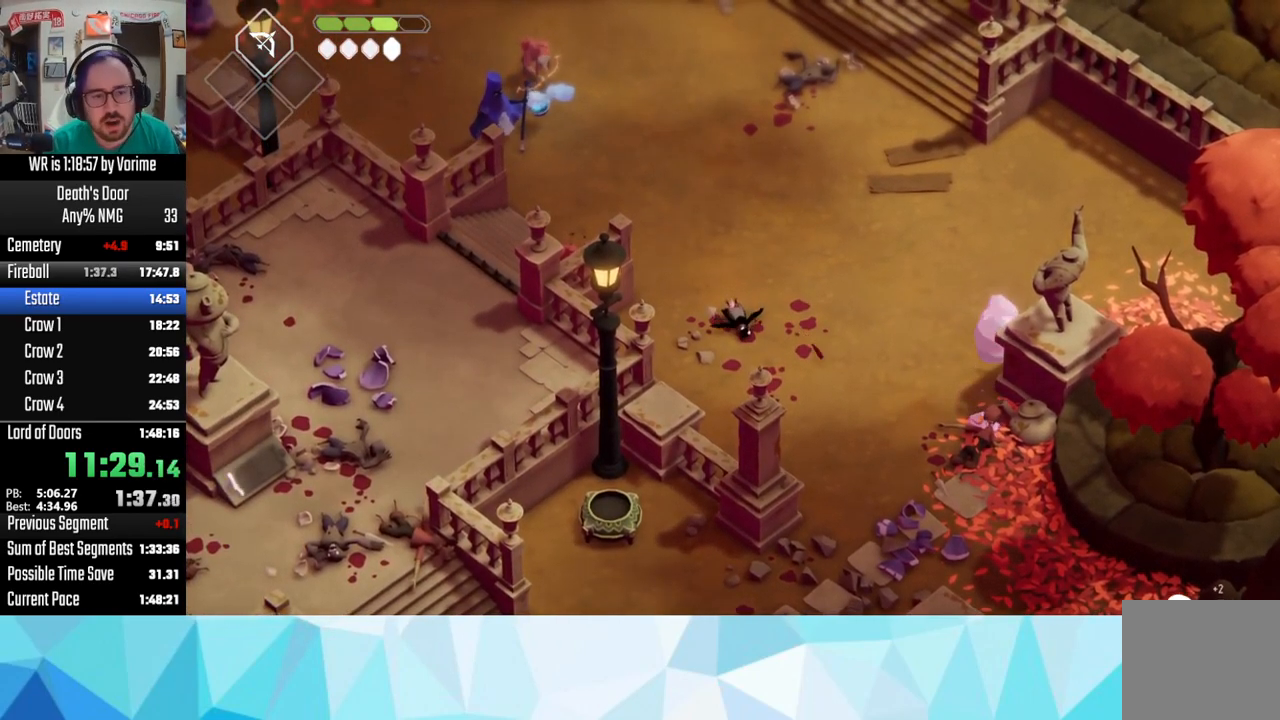
{"buttons": [], "left_stick": "up", "right_stick": "center", "button_events": [[34, "CROSS", "up"], [167, "CROSS", "down"], [267, "CROSS", "up"], [317, "CROSS", "down"], [450, "CROSS", "up"]]}